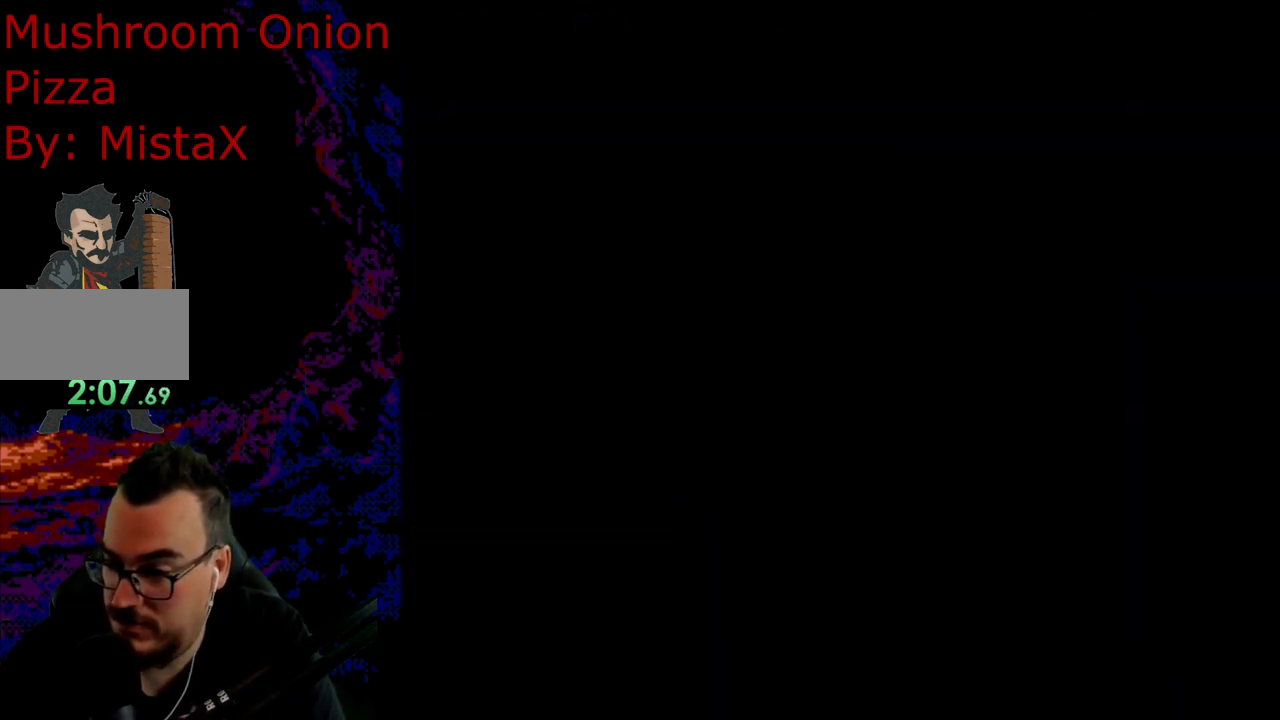
Gameplay with a controller (Nintendo layout); each line is a JSON object with the inputs held at the frame after it. "events" lists button and stick changes between this image and that frame as [ms after this image, input, new state], when the widget could be followed in between. Not read: L3 R3.
{"buttons": [], "events": []}
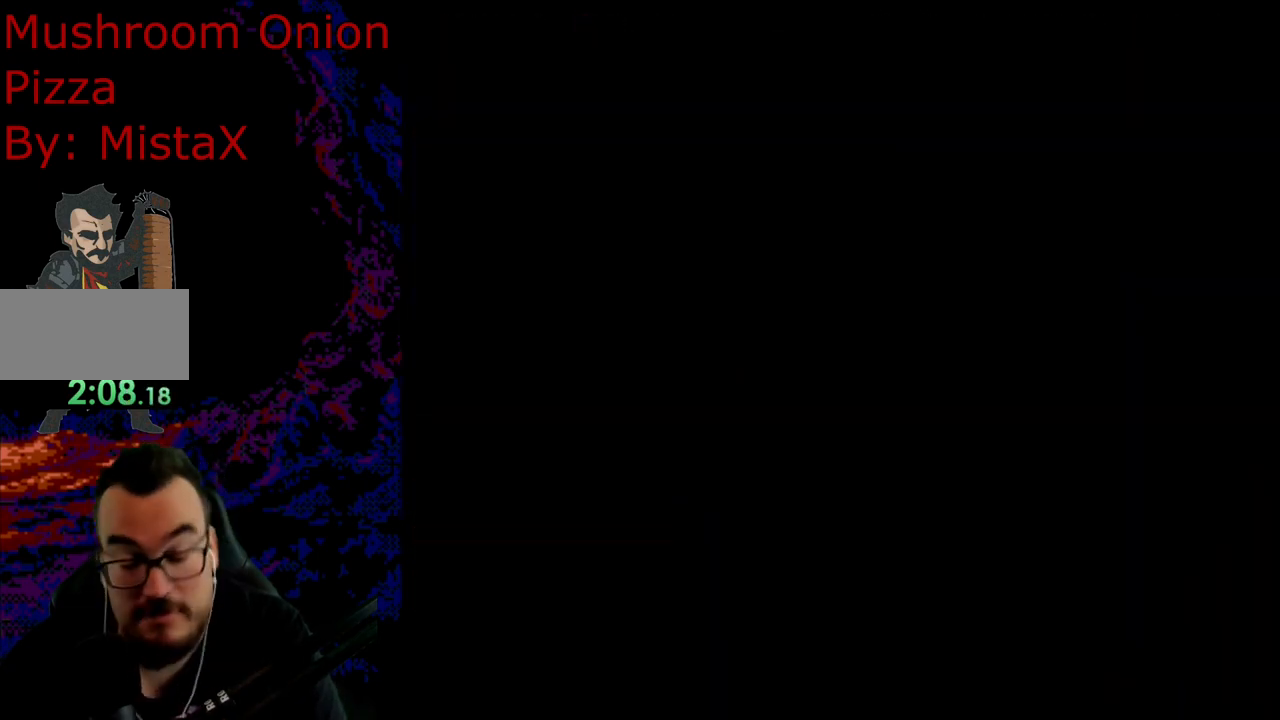
{"buttons": ["Y"], "events": [[183, "Y", "down"]]}
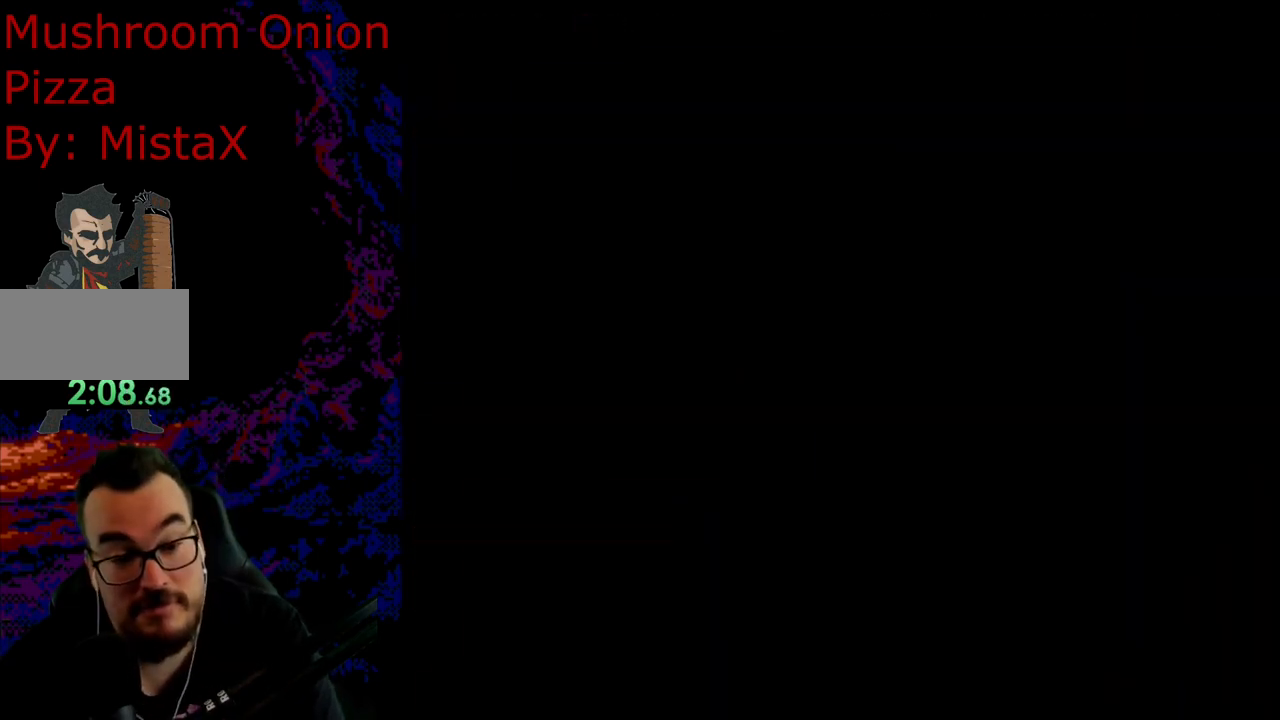
{"buttons": ["X"], "events": [[167, "X", "down"], [167, "Y", "up"]]}
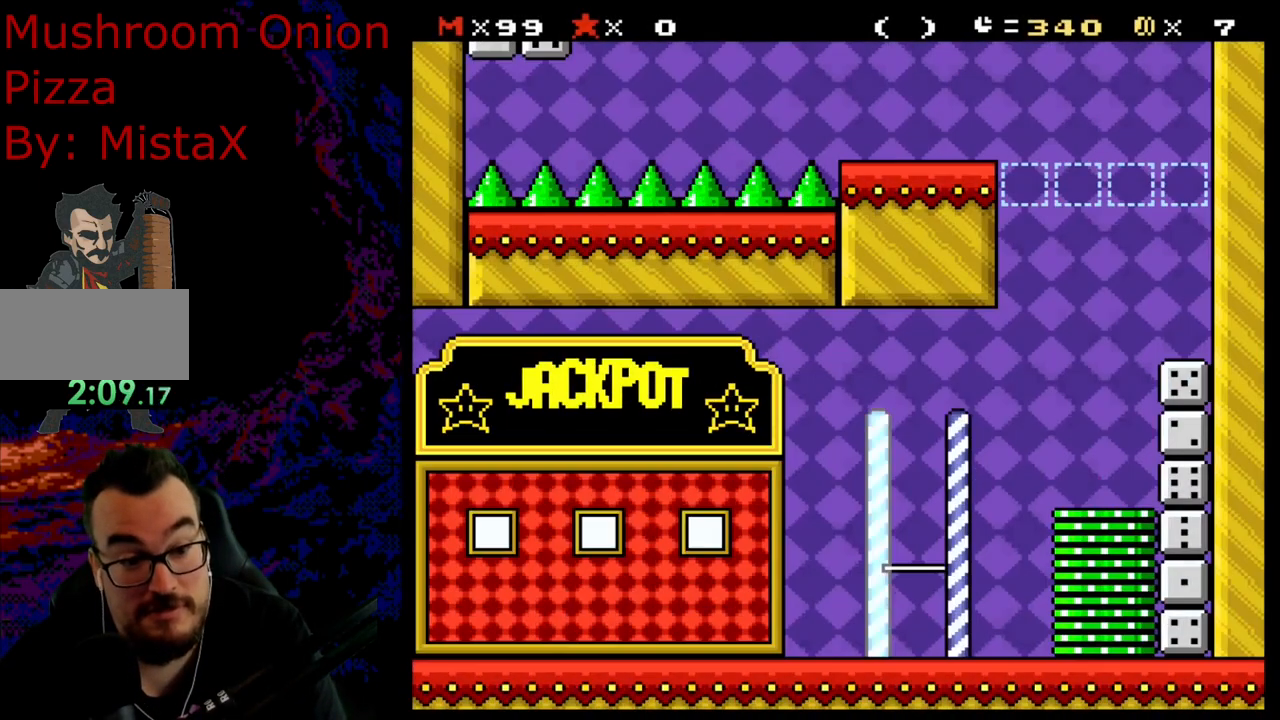
{"buttons": ["Y", "DPAD_RIGHT"], "events": [[50, "X", "up"], [67, "X", "down"], [100, "X", "up"], [117, "Y", "down"], [350, "DPAD_RIGHT", "down"]]}
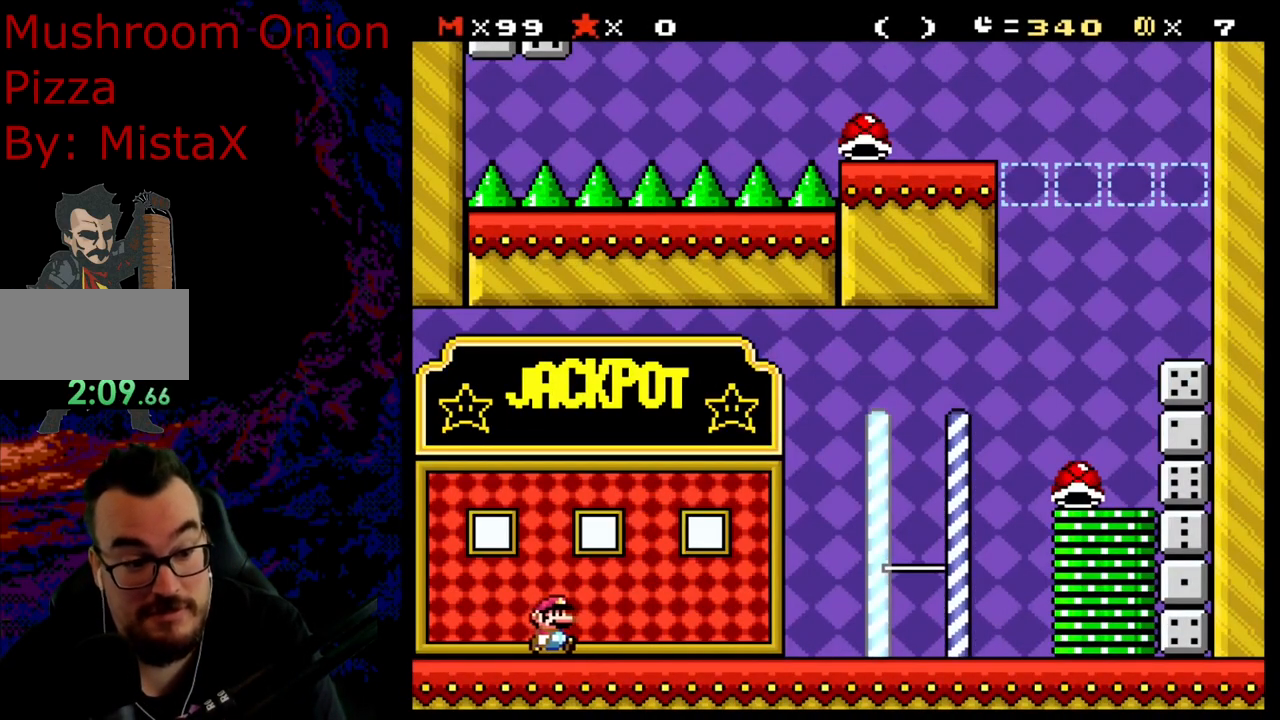
{"buttons": ["Y", "DPAD_RIGHT"], "events": []}
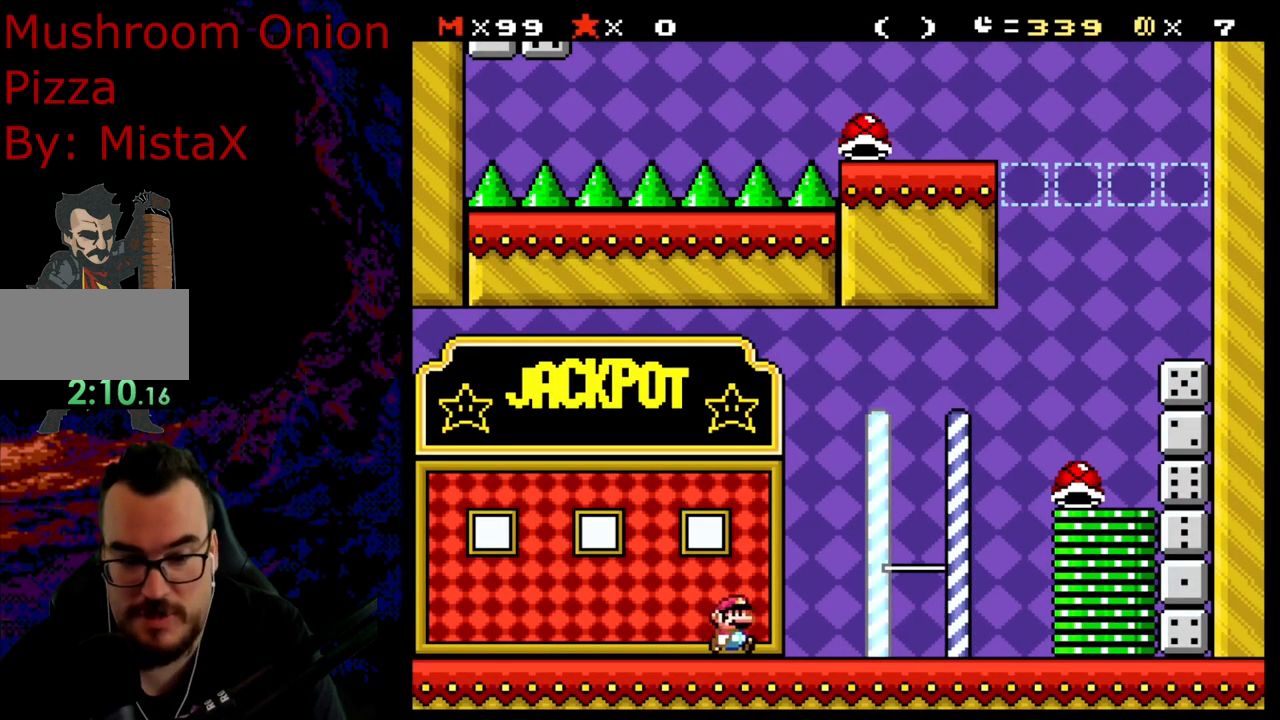
{"buttons": ["B", "Y", "DPAD_RIGHT"], "events": [[283, "B", "down"]]}
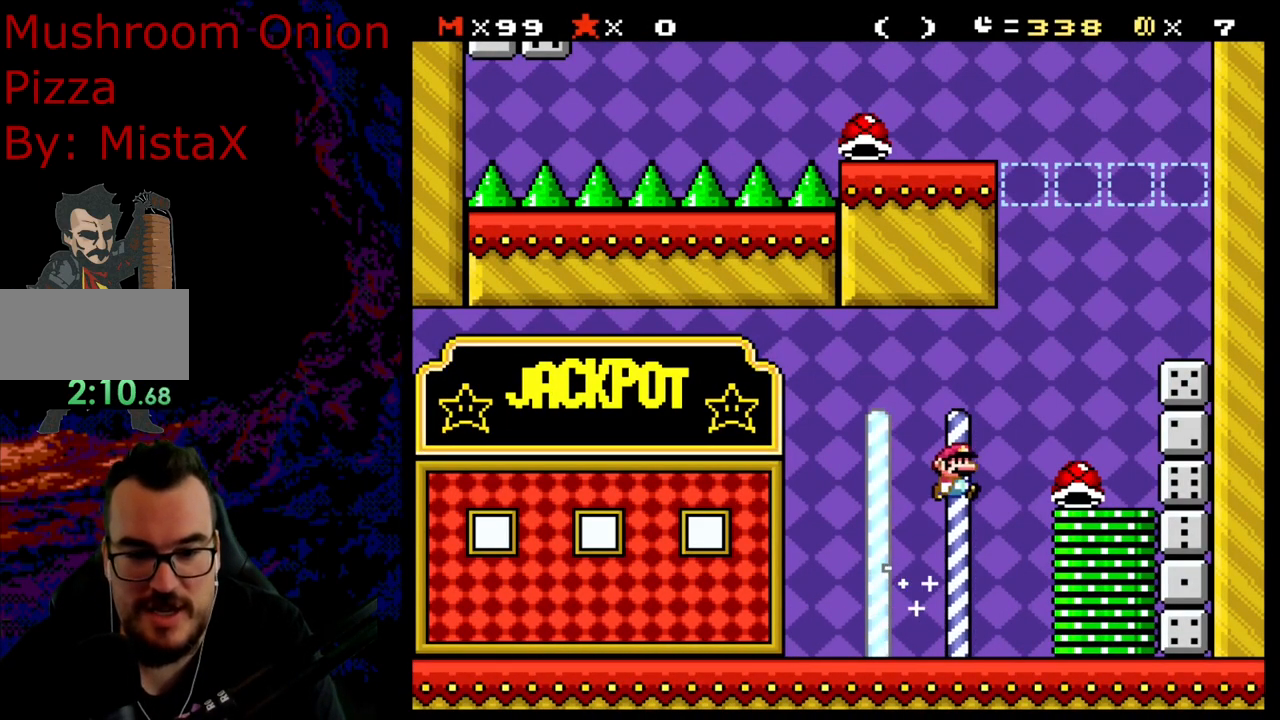
{"buttons": ["B", "Y", "DPAD_RIGHT"], "events": [[33, "B", "up"], [183, "DPAD_LEFT", "down"], [183, "DPAD_RIGHT", "up"], [350, "DPAD_LEFT", "up"], [367, "DPAD_RIGHT", "down"], [433, "B", "down"]]}
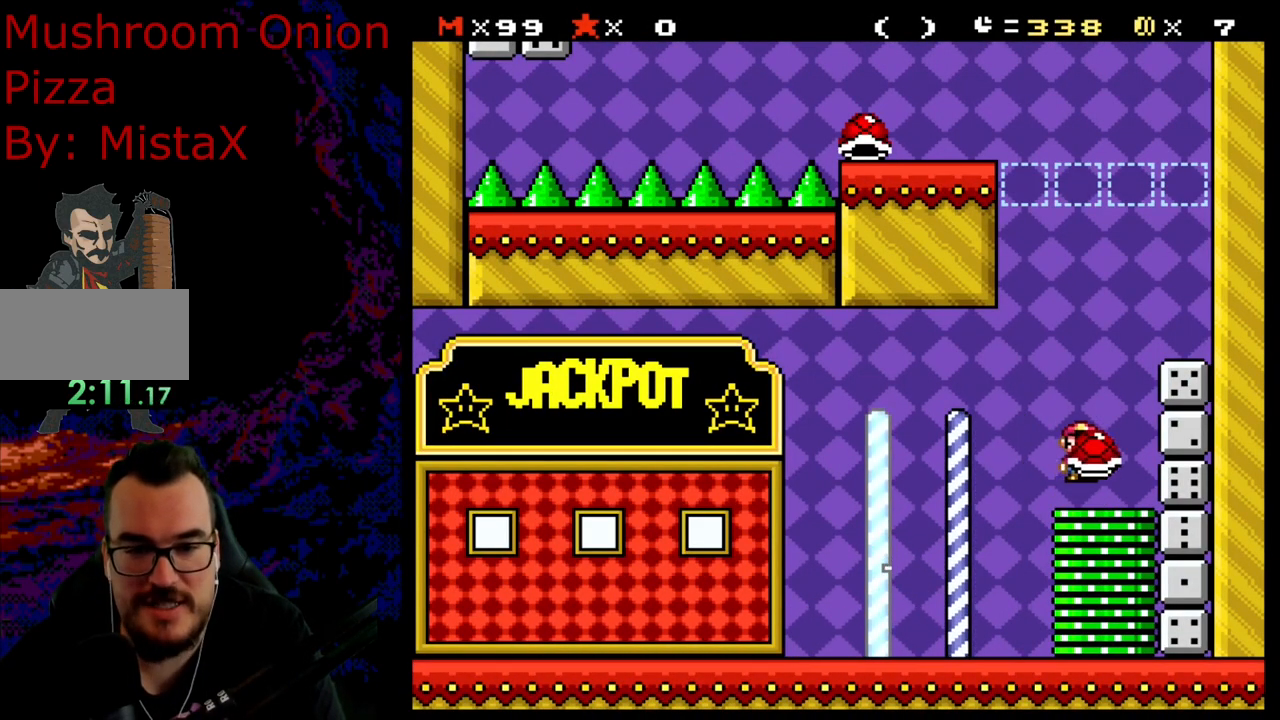
{"buttons": ["Y"], "events": [[283, "B", "up"], [367, "DPAD_RIGHT", "up"]]}
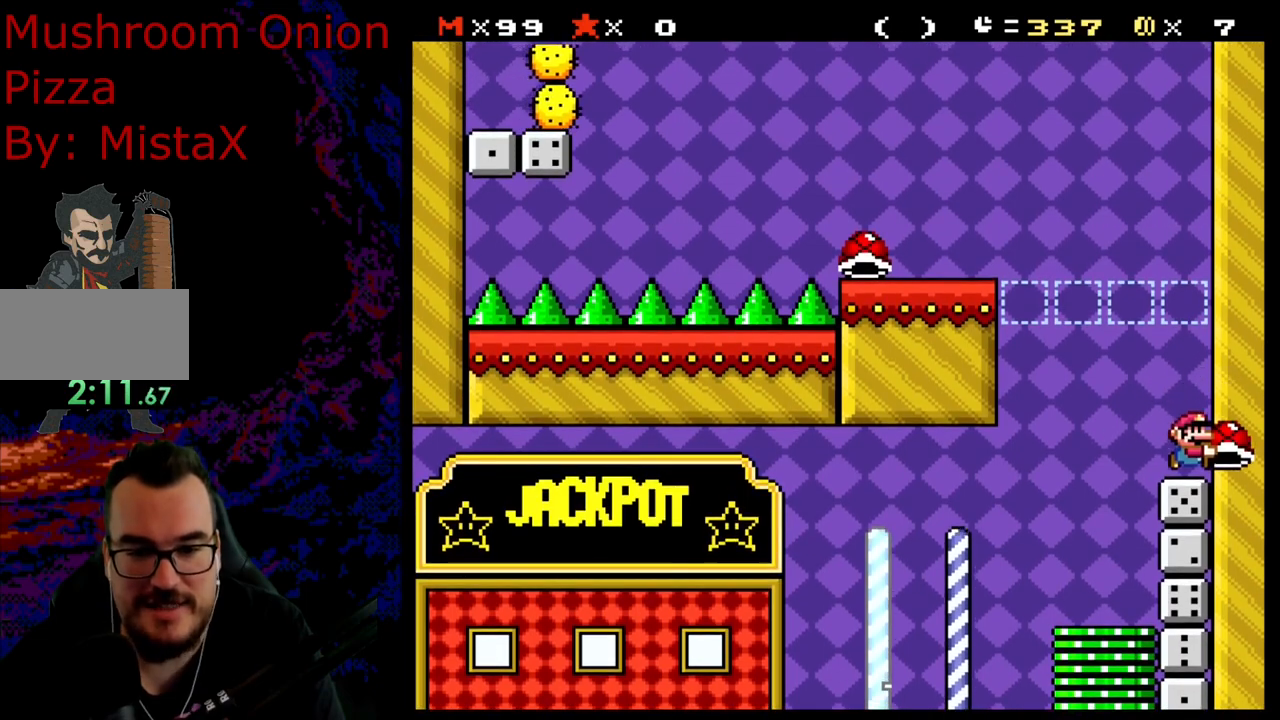
{"buttons": ["B", "Y"], "events": [[167, "B", "down"]]}
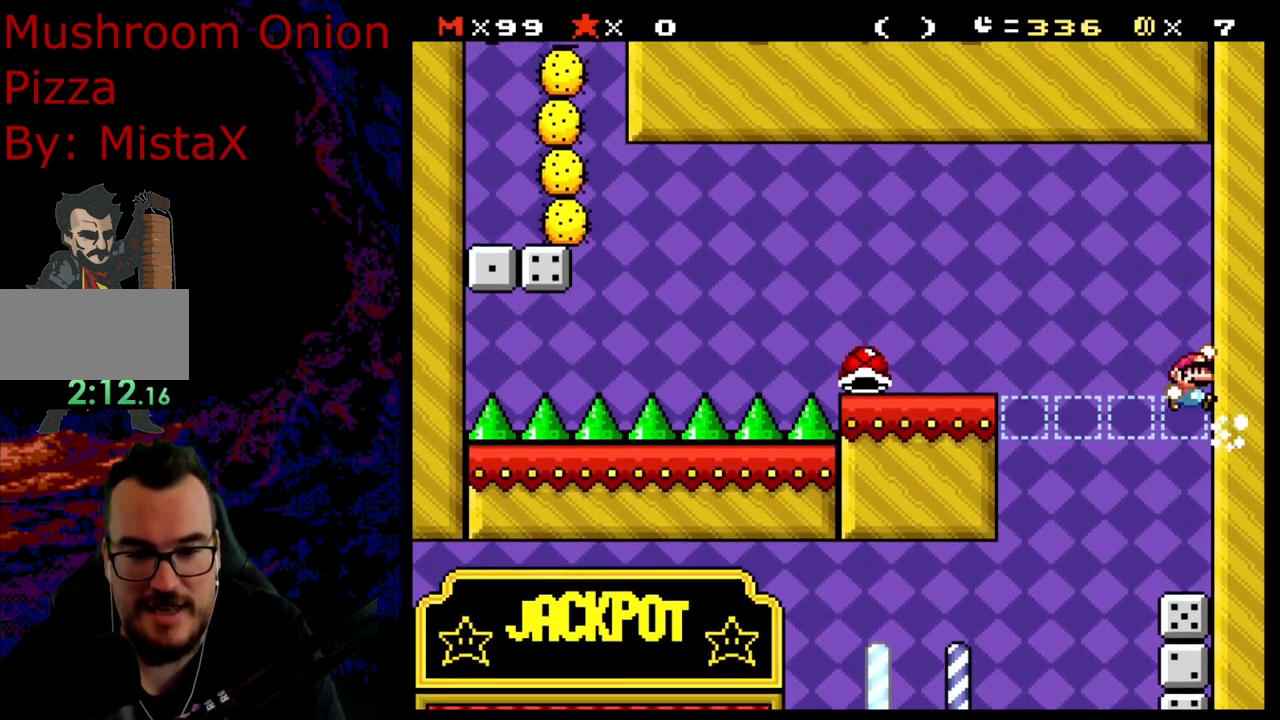
{"buttons": ["Y"], "events": [[317, "B", "up"]]}
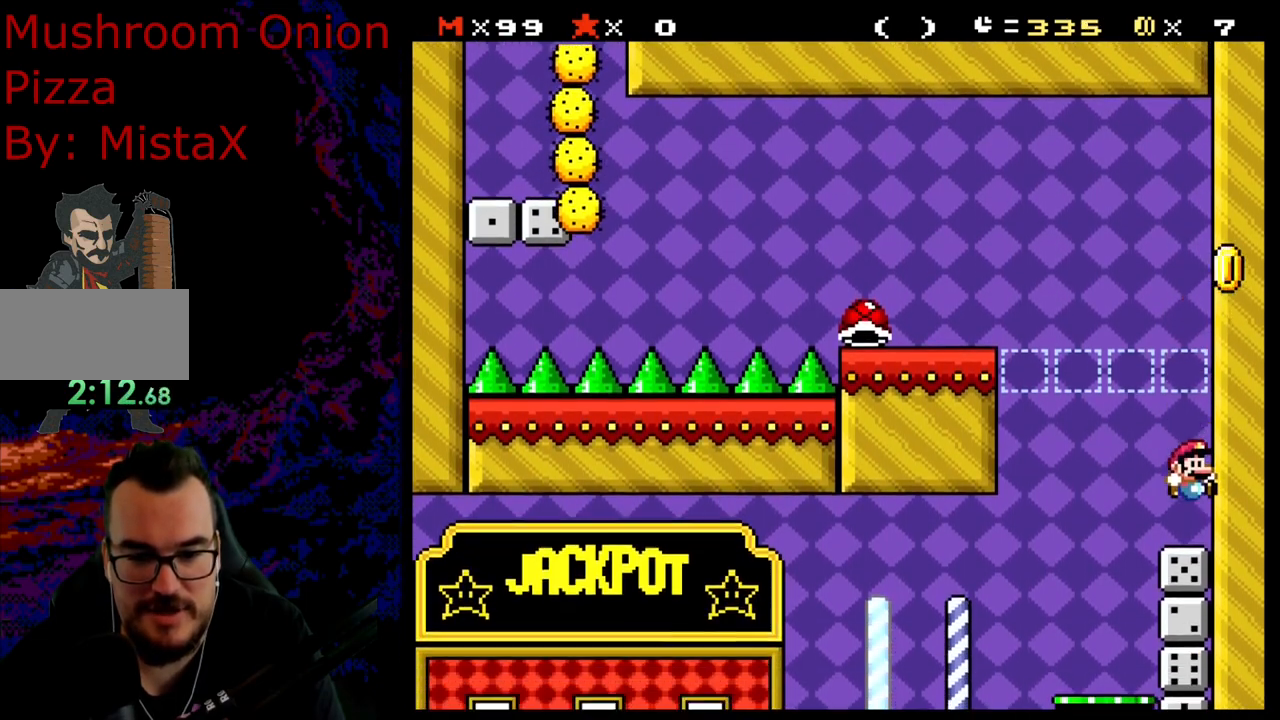
{"buttons": ["B", "Y", "DPAD_LEFT"], "events": [[150, "DPAD_LEFT", "down"], [333, "B", "down"]]}
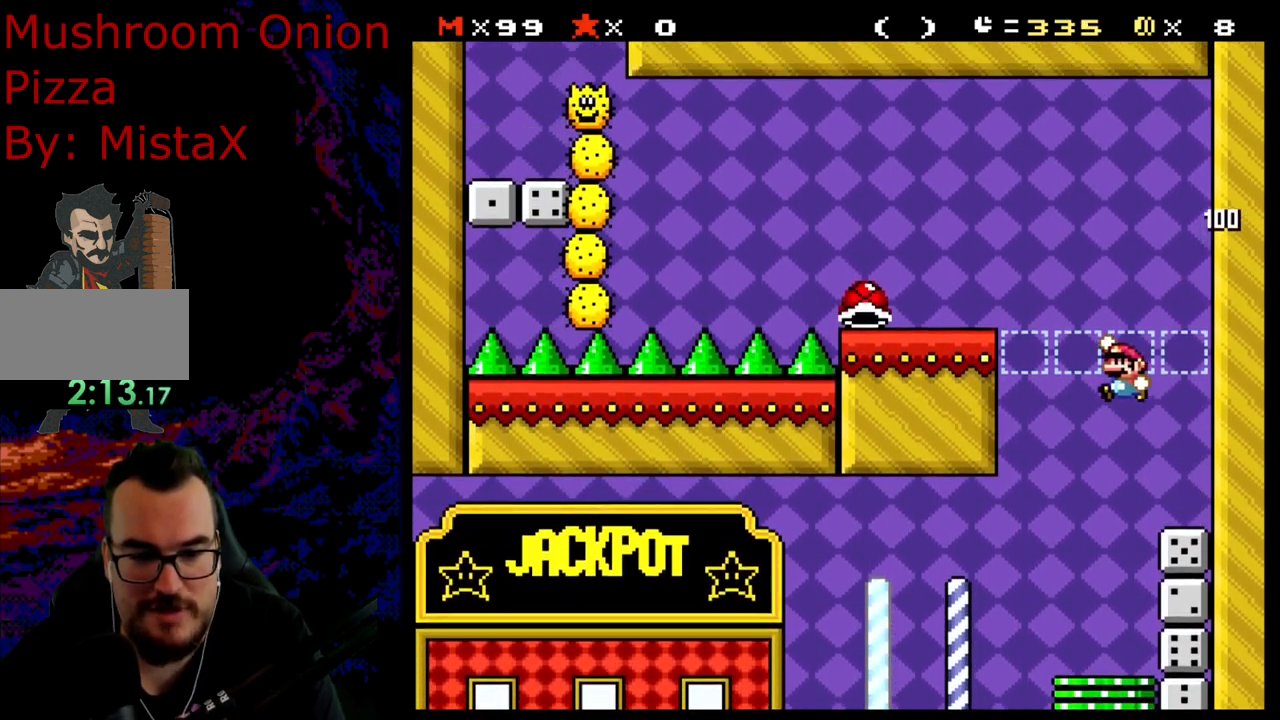
{"buttons": ["Y", "DPAD_RIGHT"], "events": [[367, "B", "up"], [500, "DPAD_LEFT", "up"], [500, "DPAD_RIGHT", "down"]]}
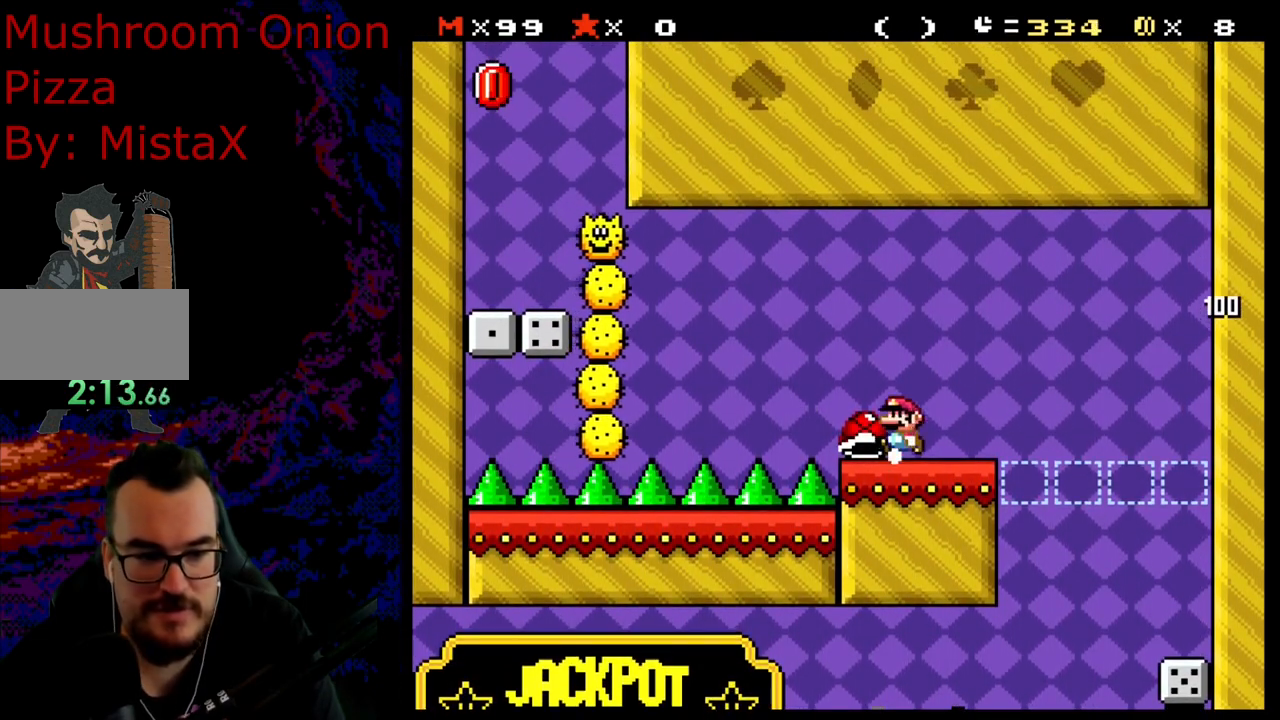
{"buttons": ["Y"], "events": [[317, "DPAD_DOWN", "down"], [317, "DPAD_RIGHT", "up"], [333, "DPAD_DOWN", "up"], [333, "DPAD_LEFT", "down"], [433, "DPAD_LEFT", "up"]]}
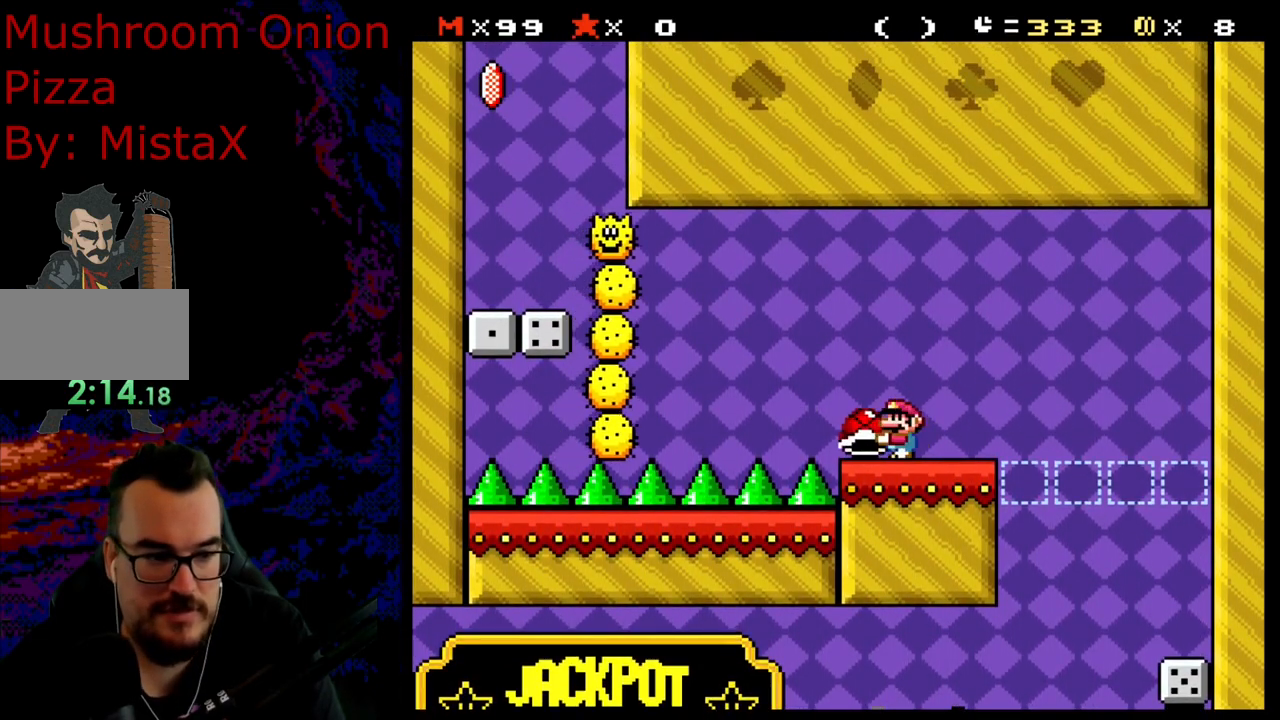
{"buttons": ["X"], "events": [[33, "Y", "up"], [133, "X", "down"]]}
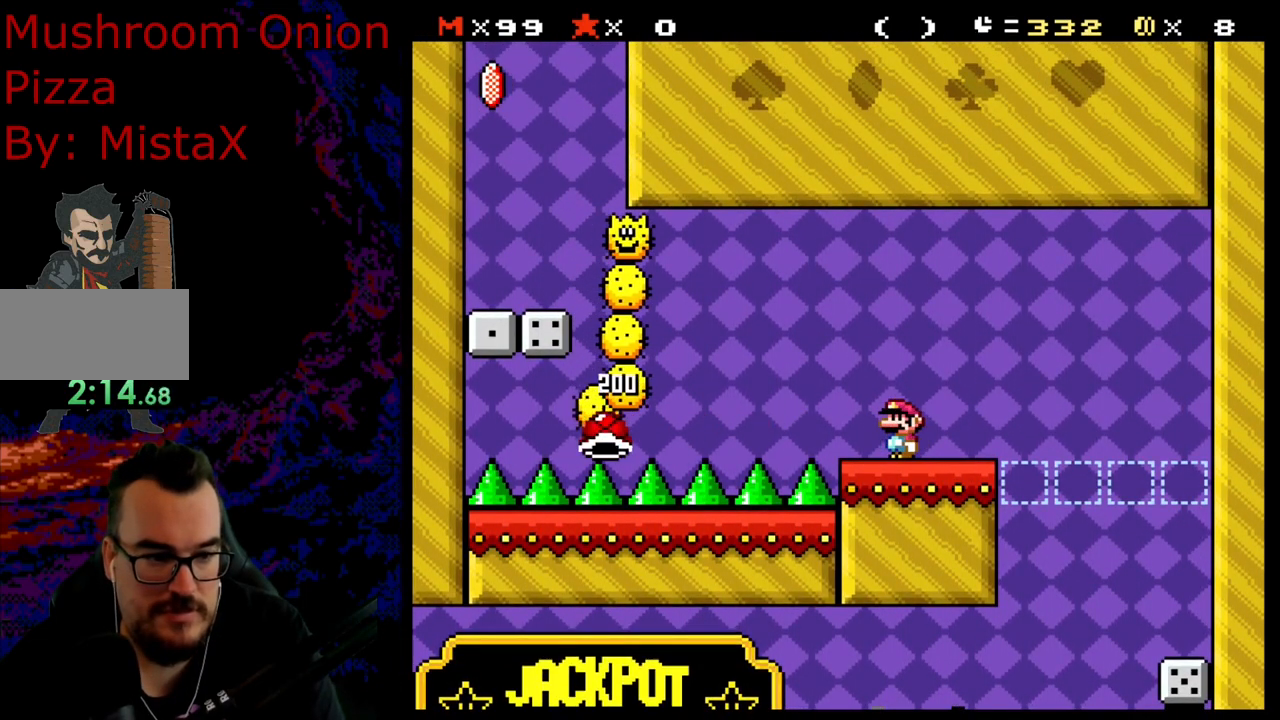
{"buttons": ["X", "DPAD_LEFT"], "events": [[133, "DPAD_LEFT", "down"], [167, "DPAD_LEFT", "up"], [383, "DPAD_LEFT", "down"]]}
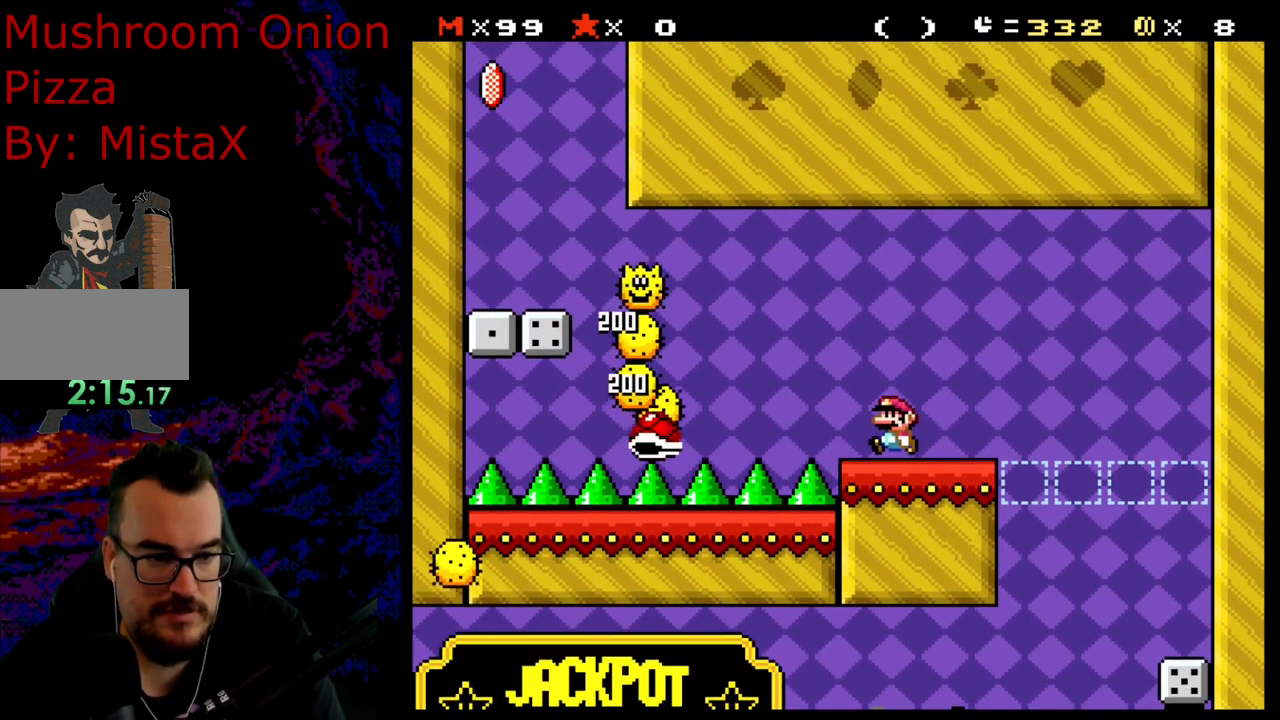
{"buttons": ["X", "DPAD_LEFT"], "events": [[133, "A", "down"], [500, "A", "up"]]}
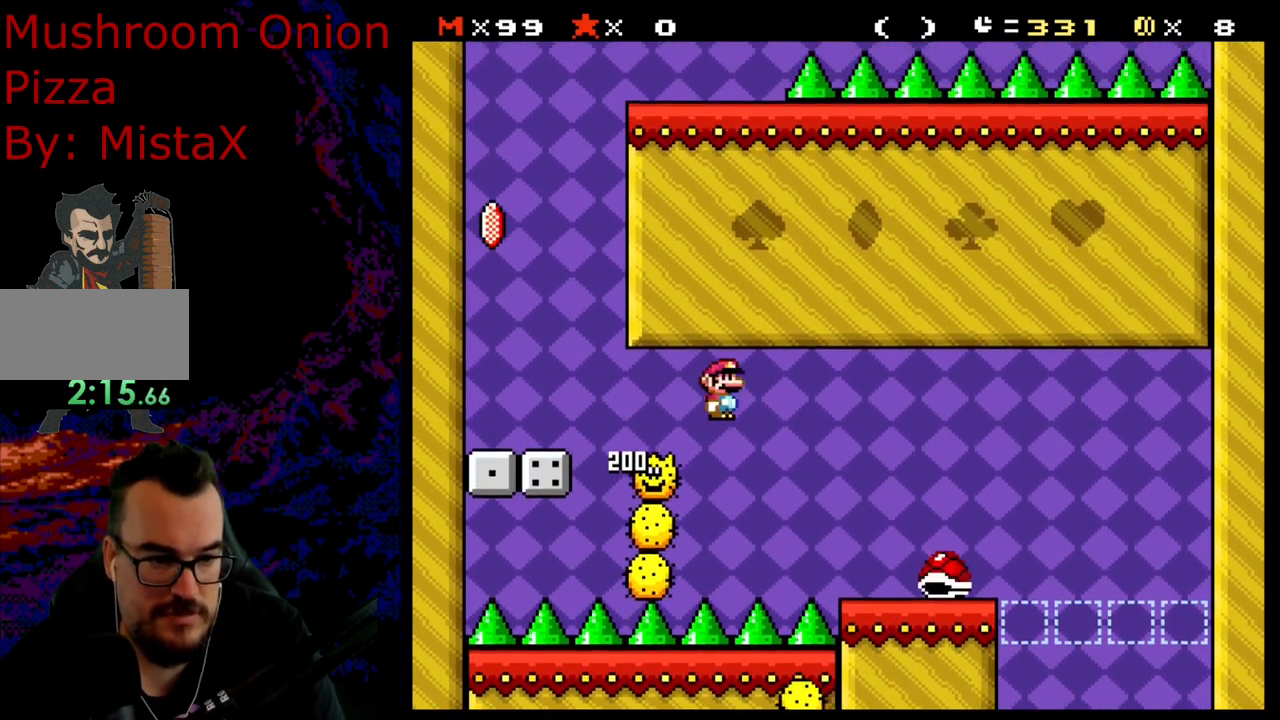
{"buttons": ["X", "DPAD_LEFT"], "events": [[300, "A", "down"], [483, "A", "up"]]}
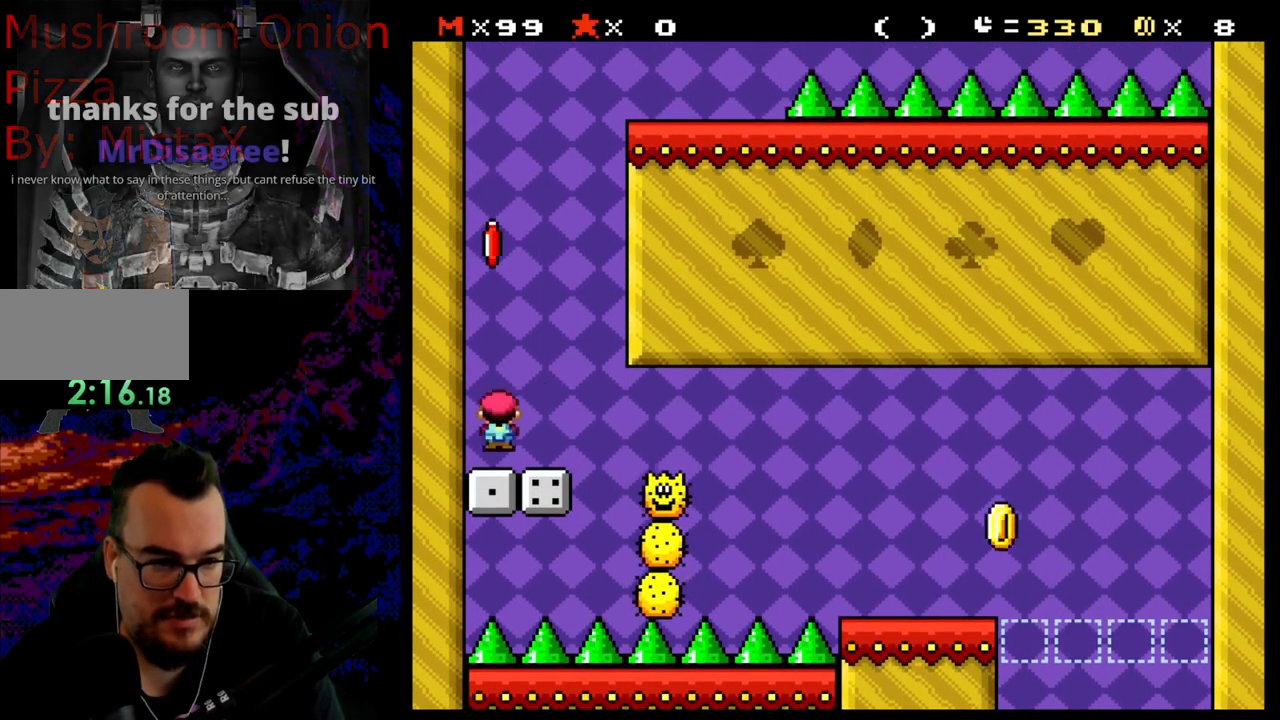
{"buttons": ["B", "Y"], "events": [[67, "DPAD_LEFT", "up"], [83, "X", "up"], [100, "Y", "down"], [233, "B", "down"]]}
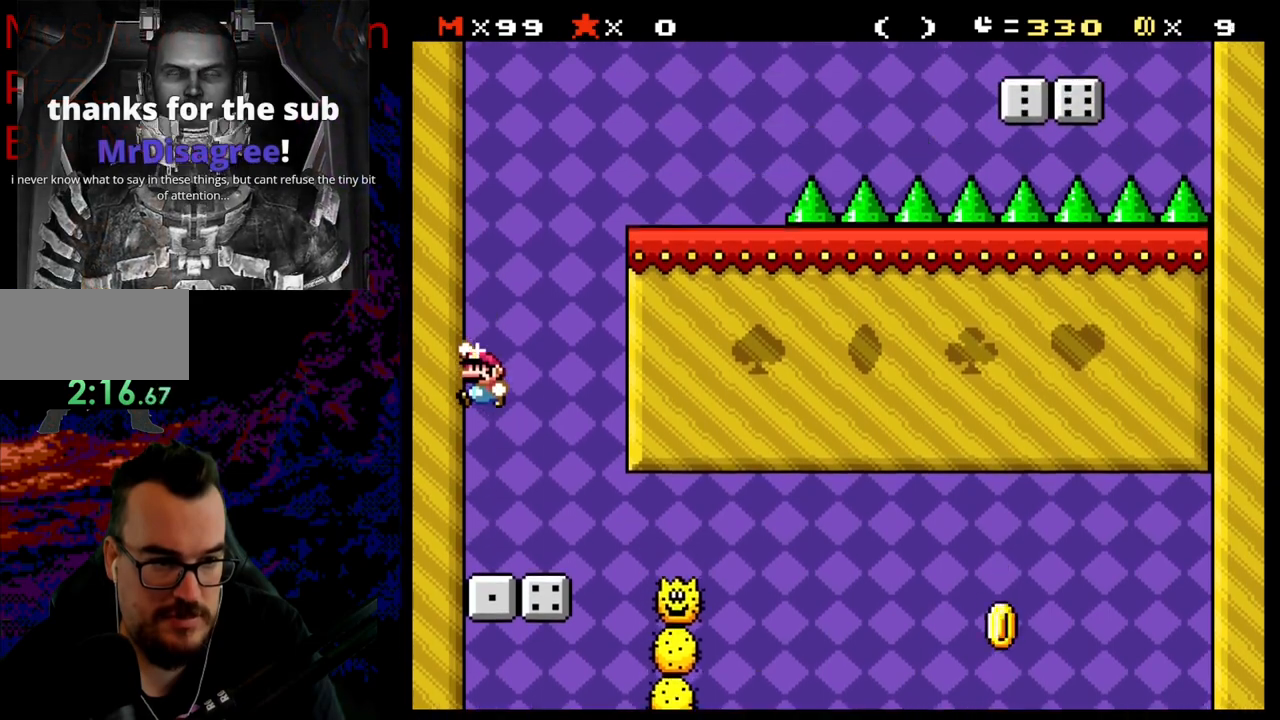
{"buttons": ["Y", "DPAD_RIGHT"], "events": [[250, "B", "up"], [250, "DPAD_RIGHT", "down"]]}
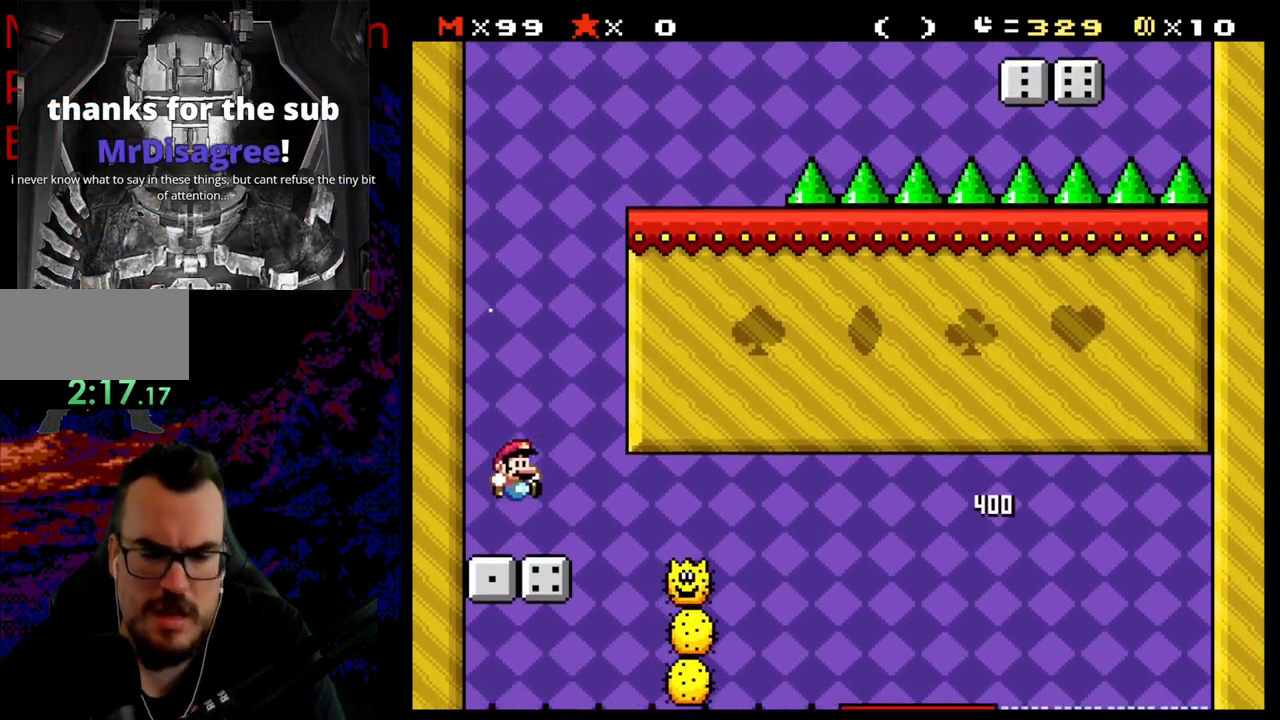
{"buttons": ["DPAD_RIGHT"], "events": [[383, "Y", "up"]]}
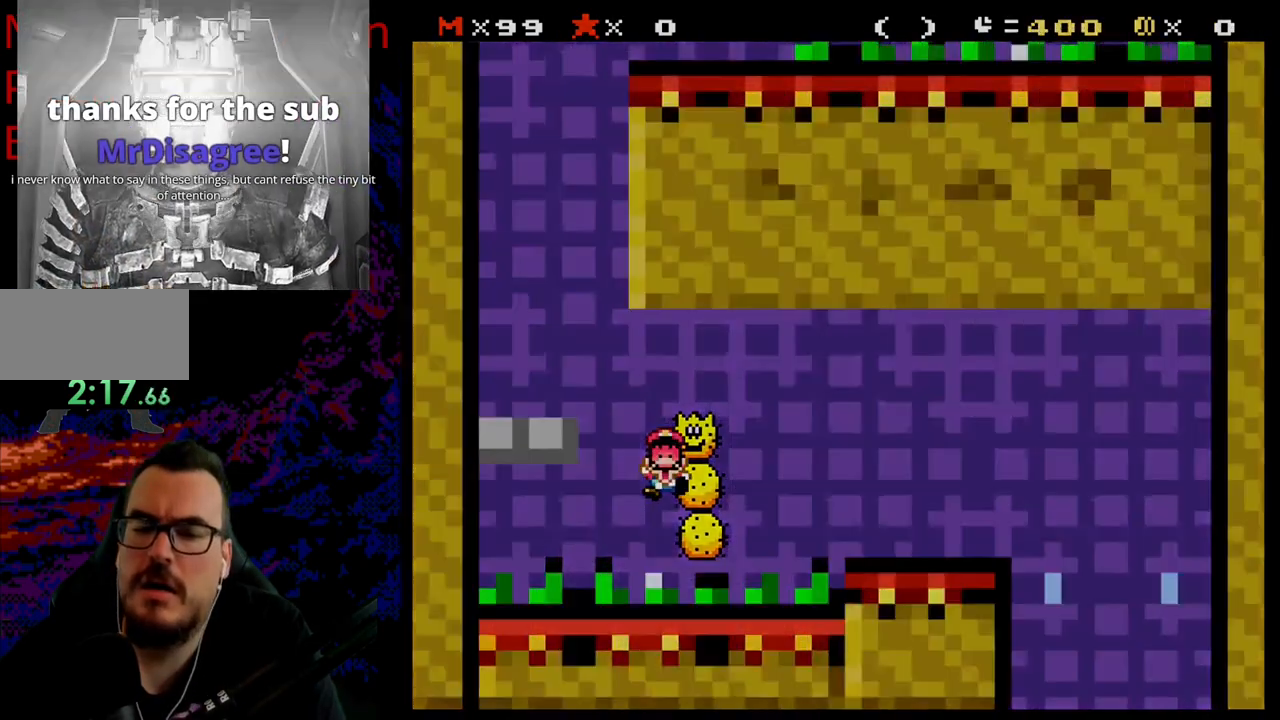
{"buttons": [], "events": [[67, "DPAD_RIGHT", "up"], [117, "B", "down"], [267, "B", "up"], [350, "B", "down"], [467, "B", "up"]]}
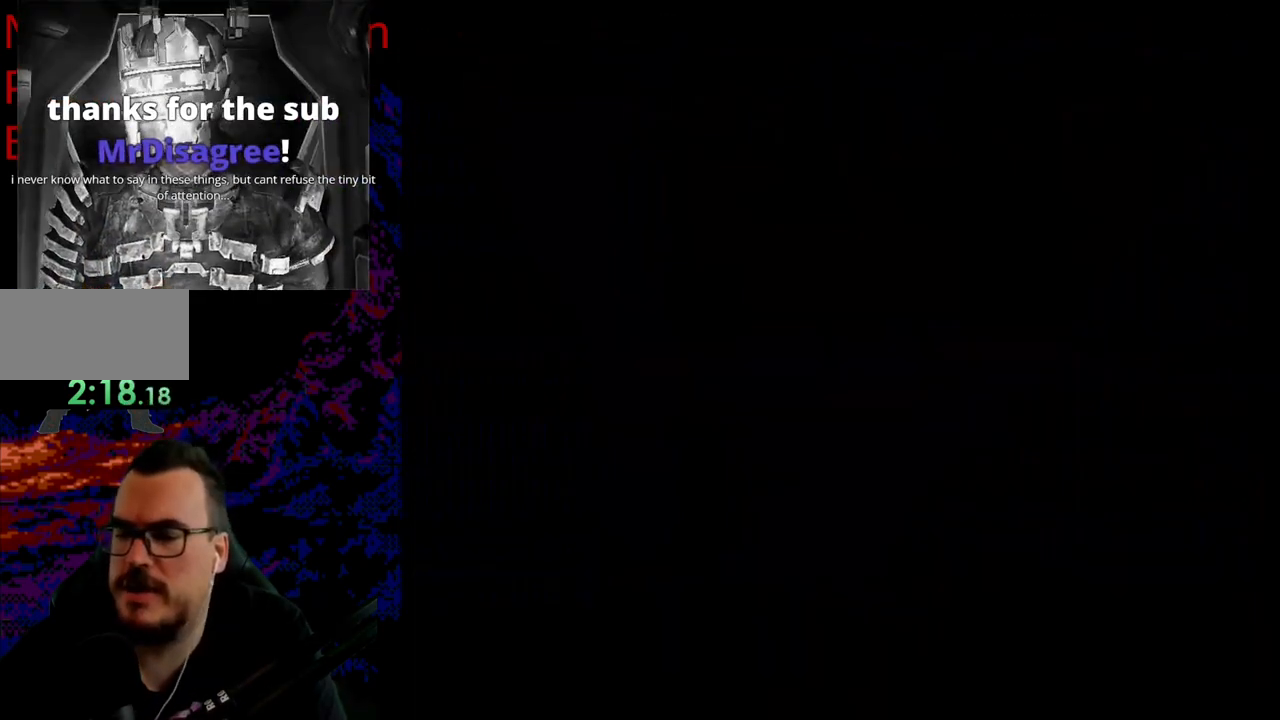
{"buttons": [], "events": []}
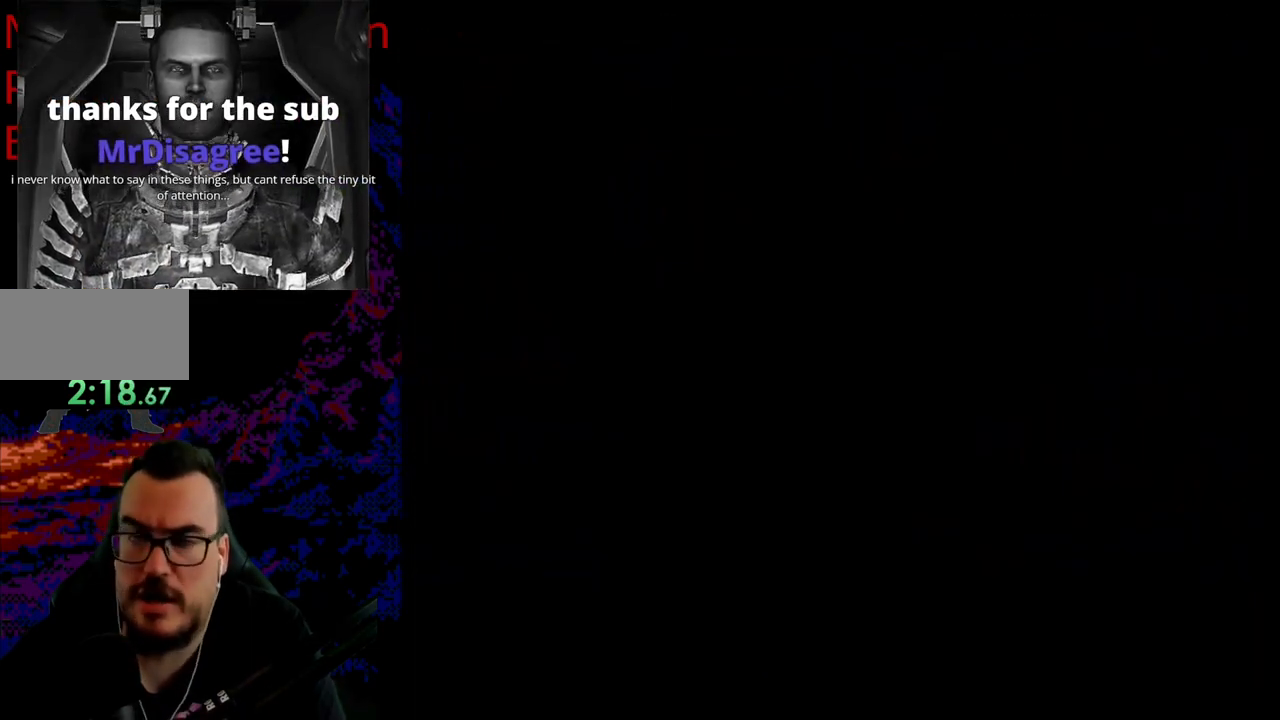
{"buttons": [], "events": []}
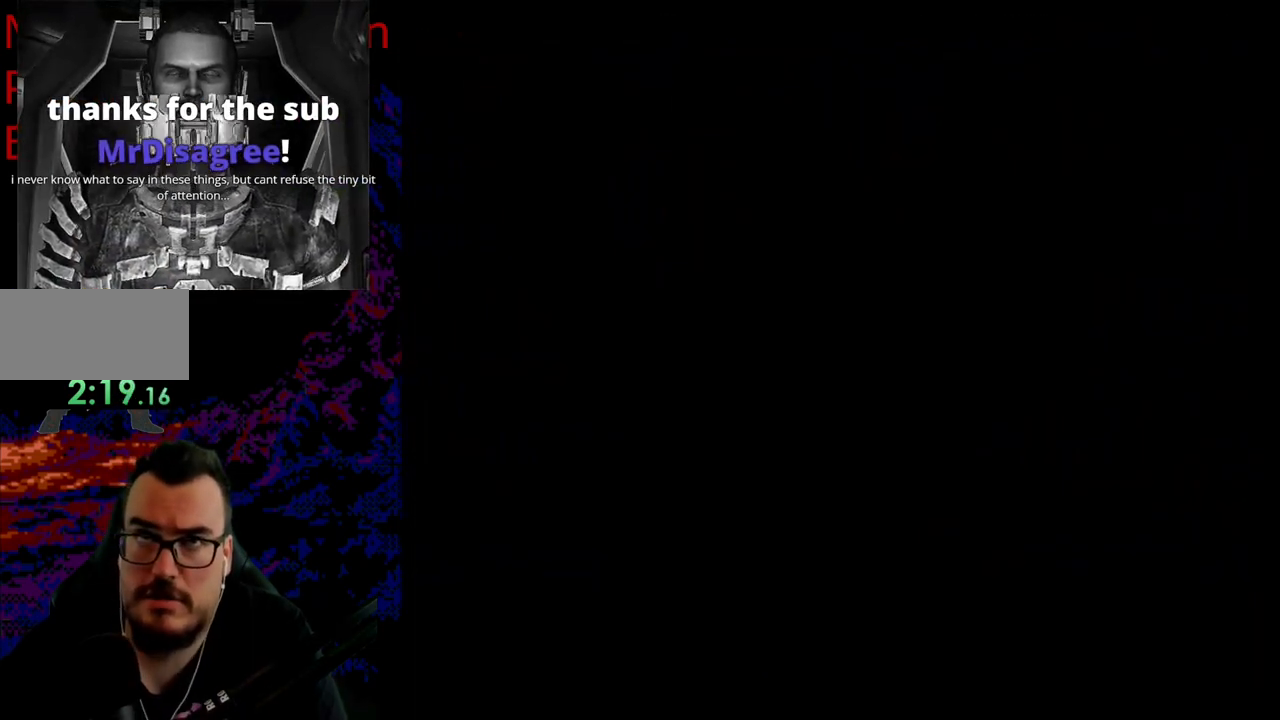
{"buttons": ["Y"], "events": [[100, "Y", "down"]]}
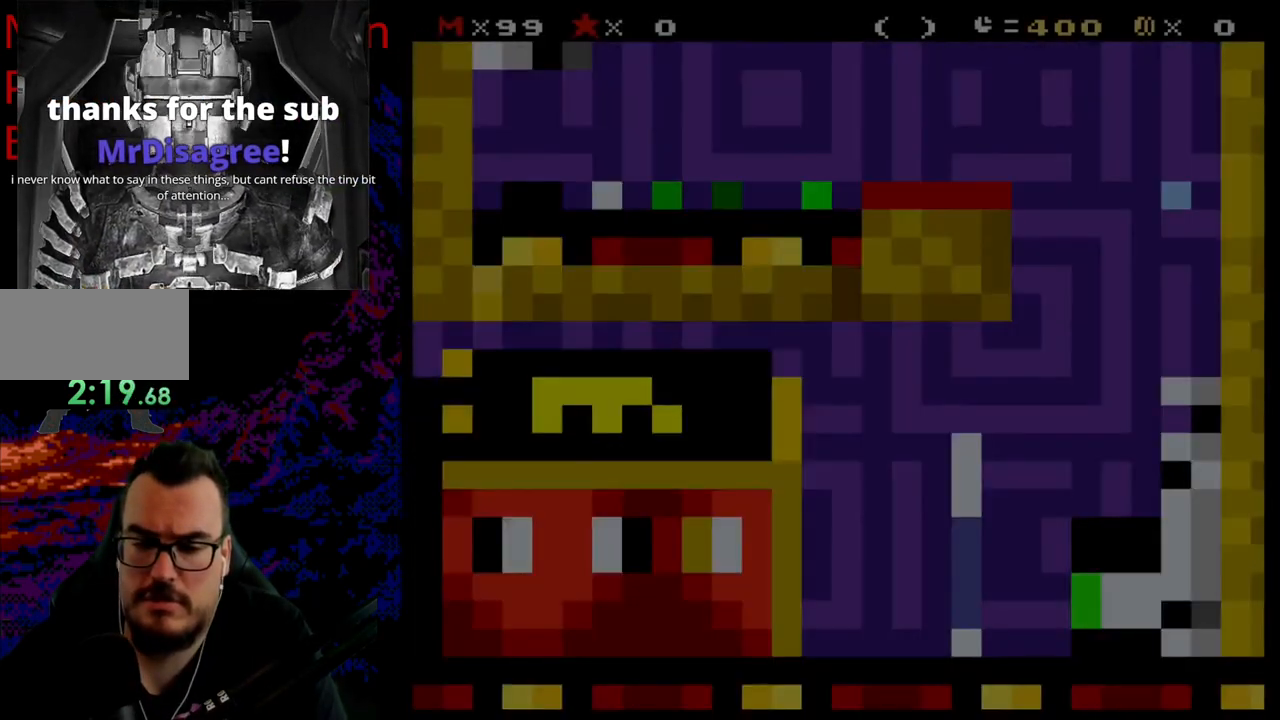
{"buttons": ["Y", "DPAD_RIGHT"], "events": [[367, "DPAD_RIGHT", "down"]]}
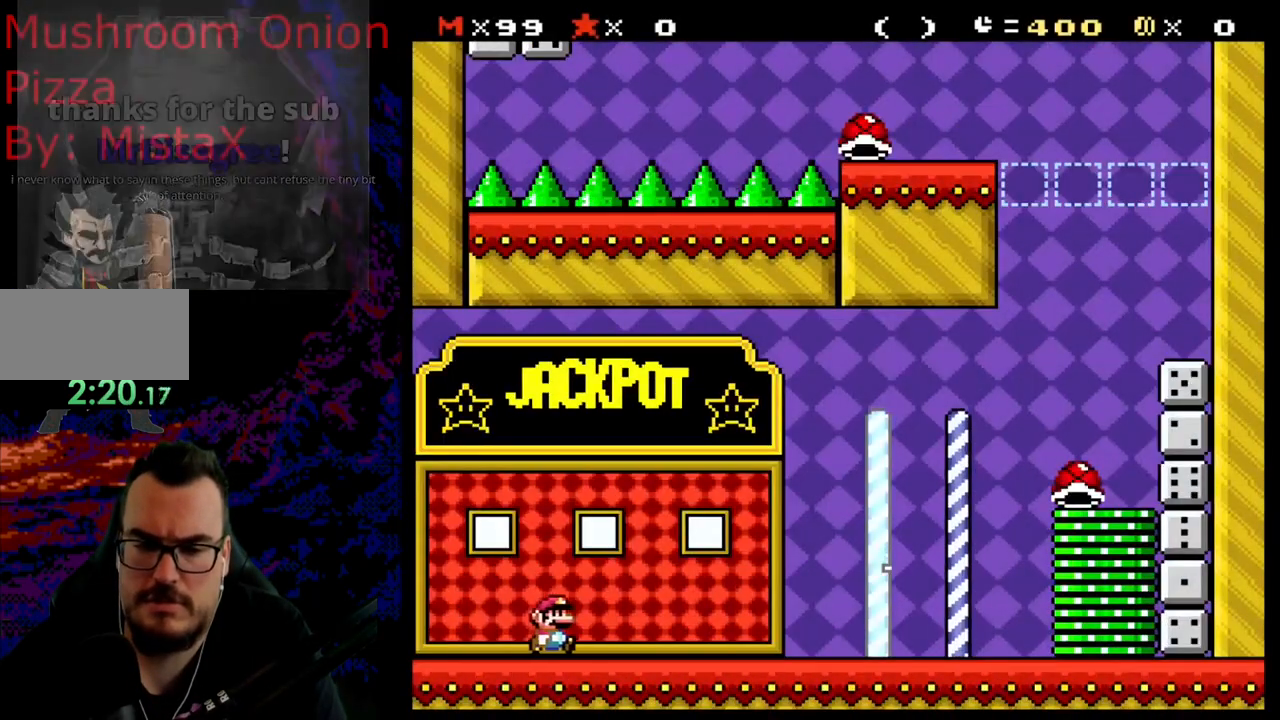
{"buttons": ["Y", "DPAD_RIGHT"], "events": []}
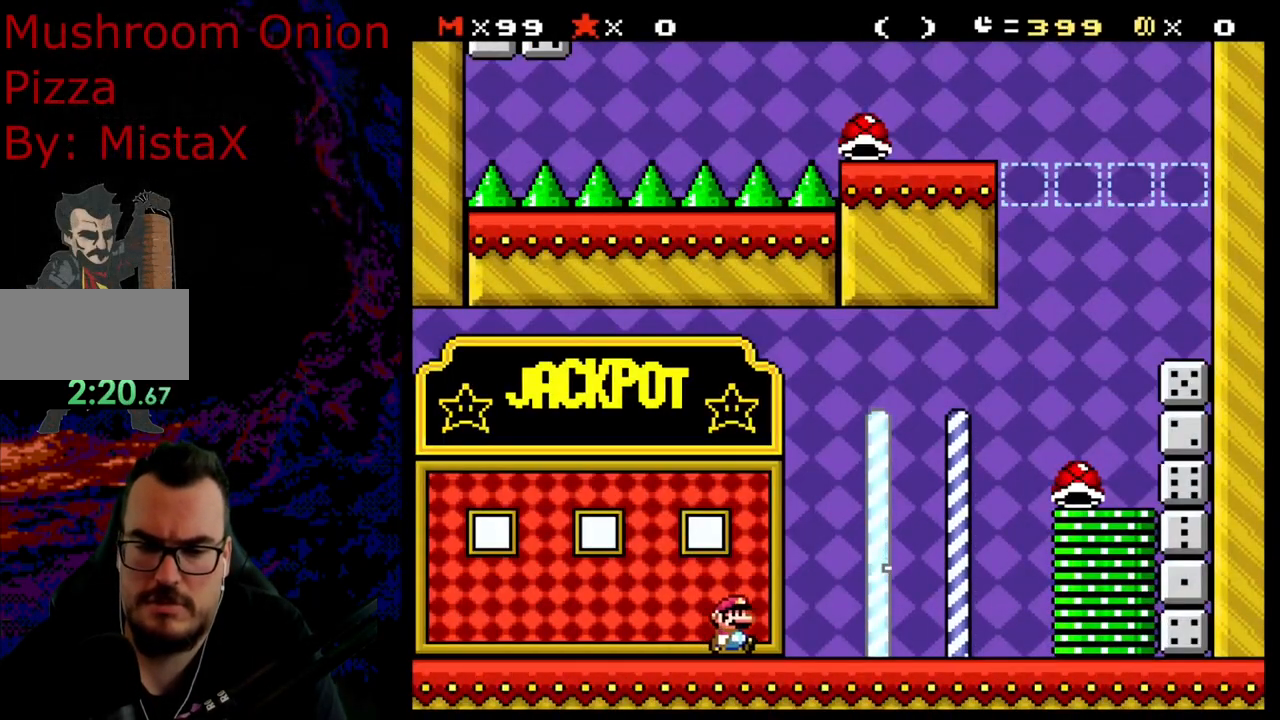
{"buttons": ["B", "Y", "DPAD_RIGHT"], "events": [[300, "B", "down"]]}
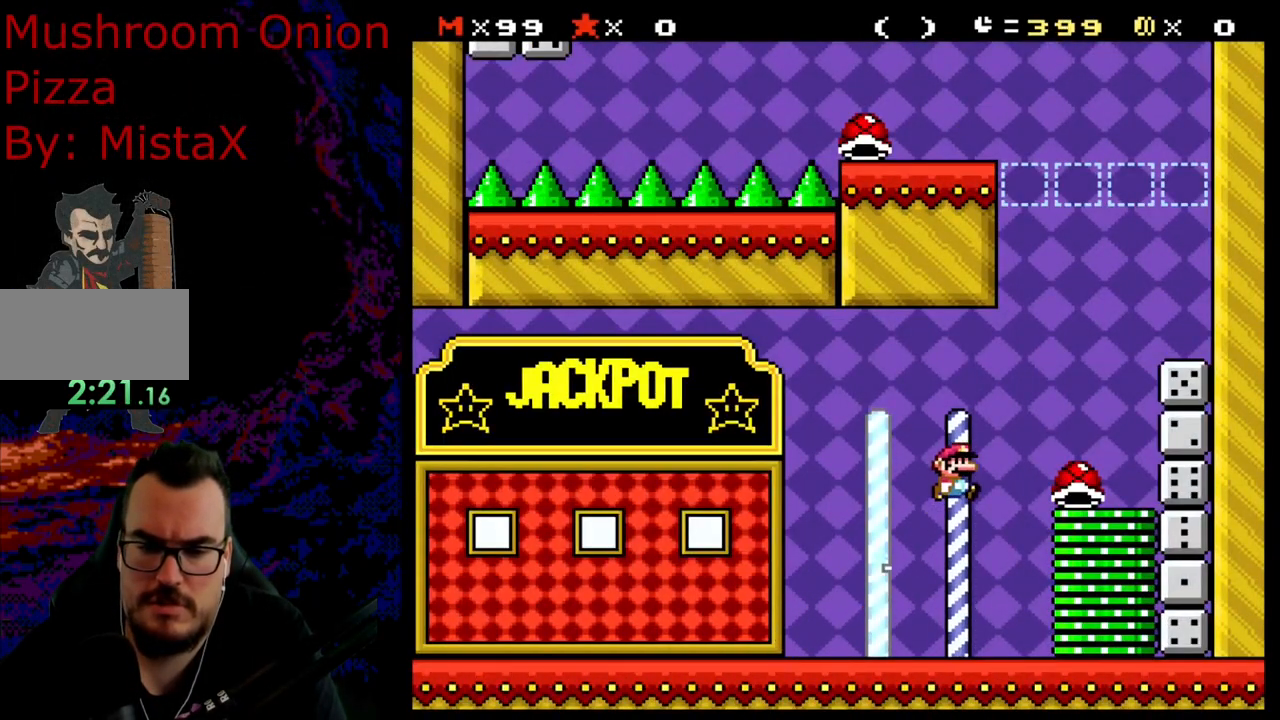
{"buttons": ["Y"], "events": [[333, "B", "up"], [383, "DPAD_RIGHT", "up"]]}
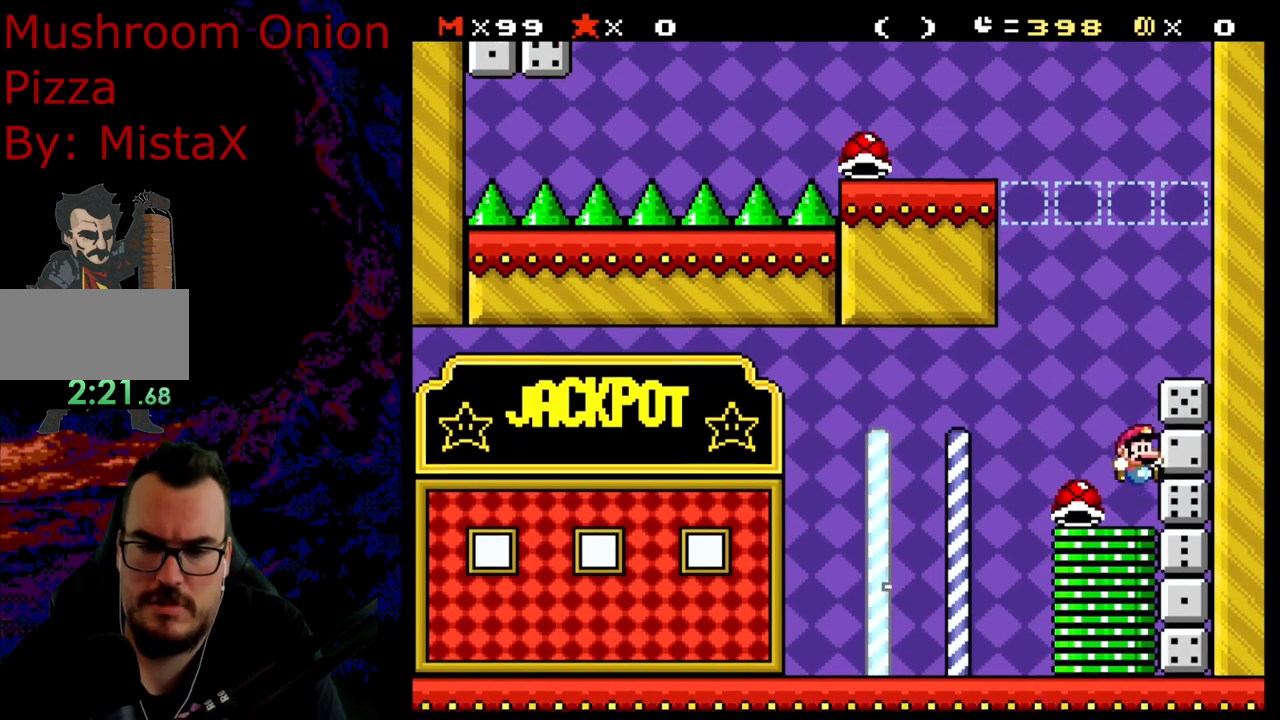
{"buttons": ["B", "Y", "DPAD_RIGHT"], "events": [[100, "B", "down"], [133, "DPAD_RIGHT", "down"]]}
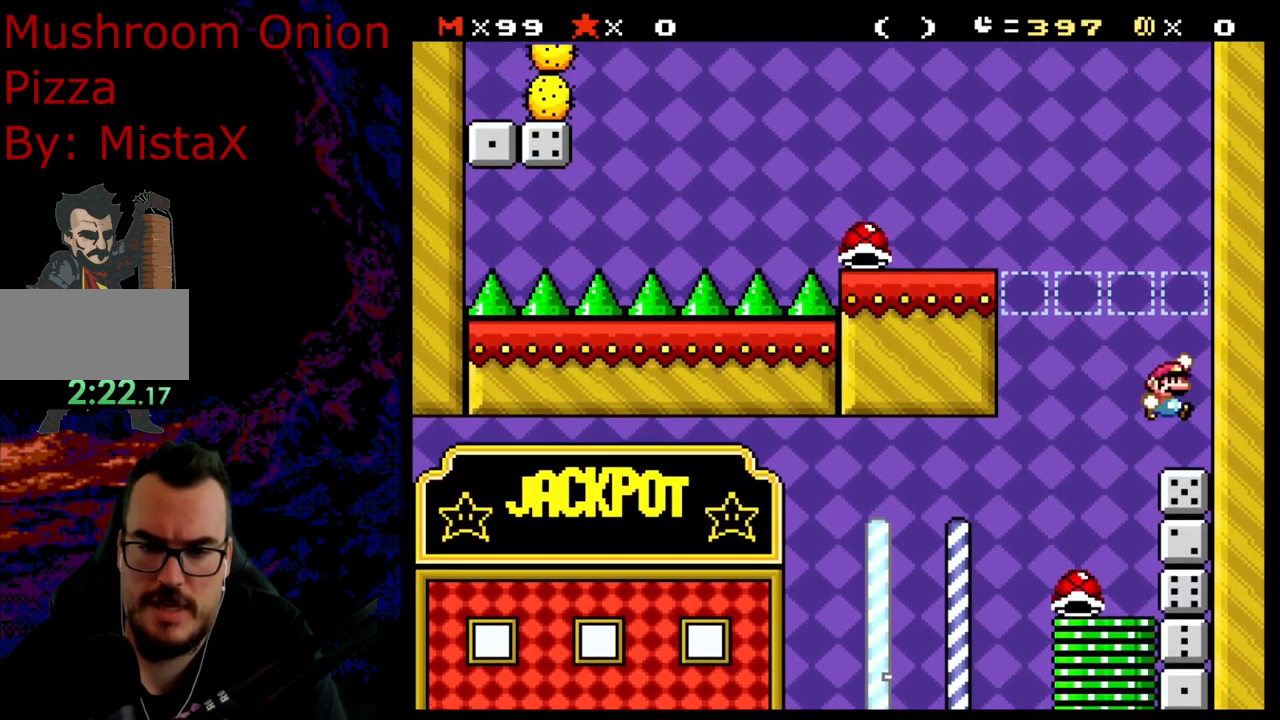
{"buttons": ["B", "Y", "DPAD_LEFT"], "events": [[83, "B", "up"], [133, "DPAD_RIGHT", "up"], [167, "DPAD_LEFT", "down"], [367, "B", "down"]]}
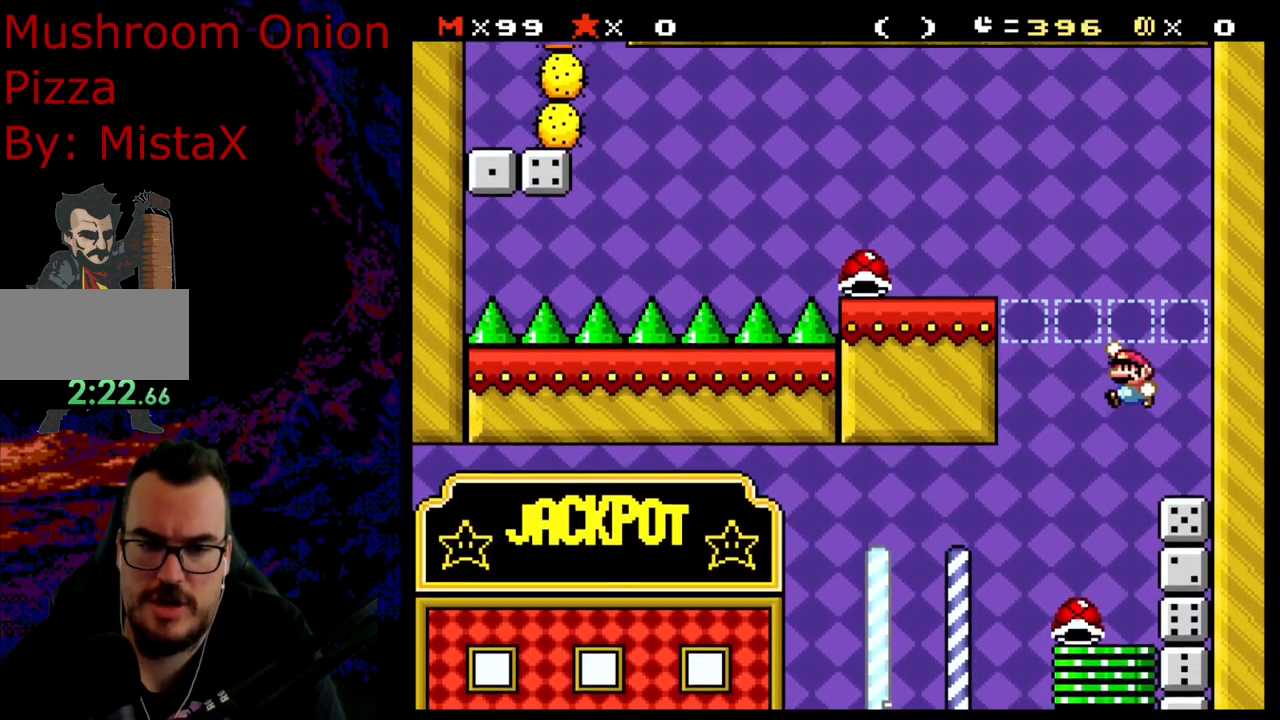
{"buttons": ["B", "Y", "DPAD_RIGHT"], "events": [[467, "DPAD_LEFT", "up"], [500, "DPAD_RIGHT", "down"]]}